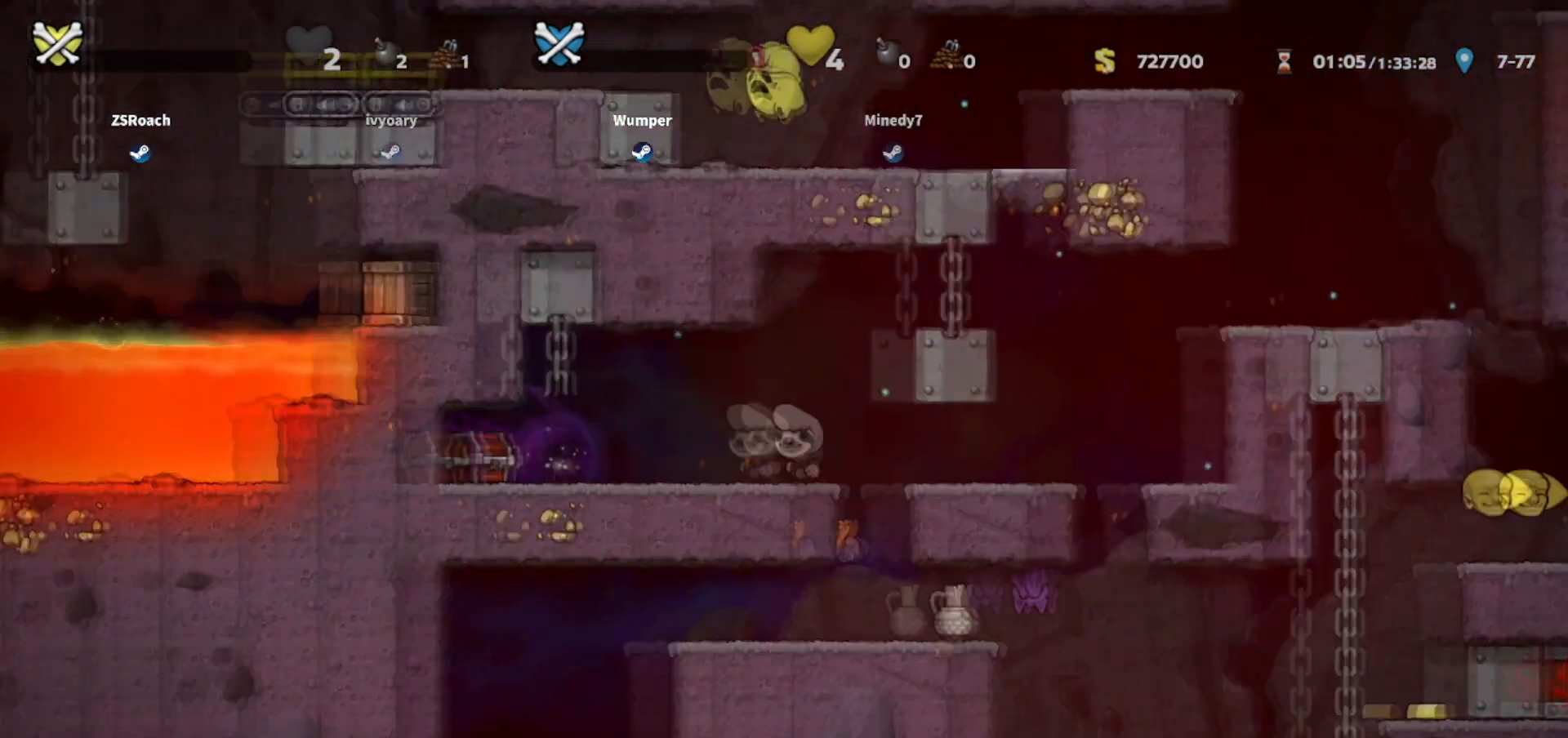
Gameplay with keyboard; each line is a JSON object with the keys held at the frame after it. "events" lists presses ("down") and releases ("up") of "bomb", "door", "down", "escape", "jump", "left", "right", "rope", "tab", "up", "walk" and "whip" between this image and that frame as [ms after this image, input, new state], when the widget could be followed in between. No other keys are recorded. Mouse input is not recorded. Key names are as the overlay labels them; some are game actions (e.g. jump) rather than physical keys.
{"keys": ["left"], "events": []}
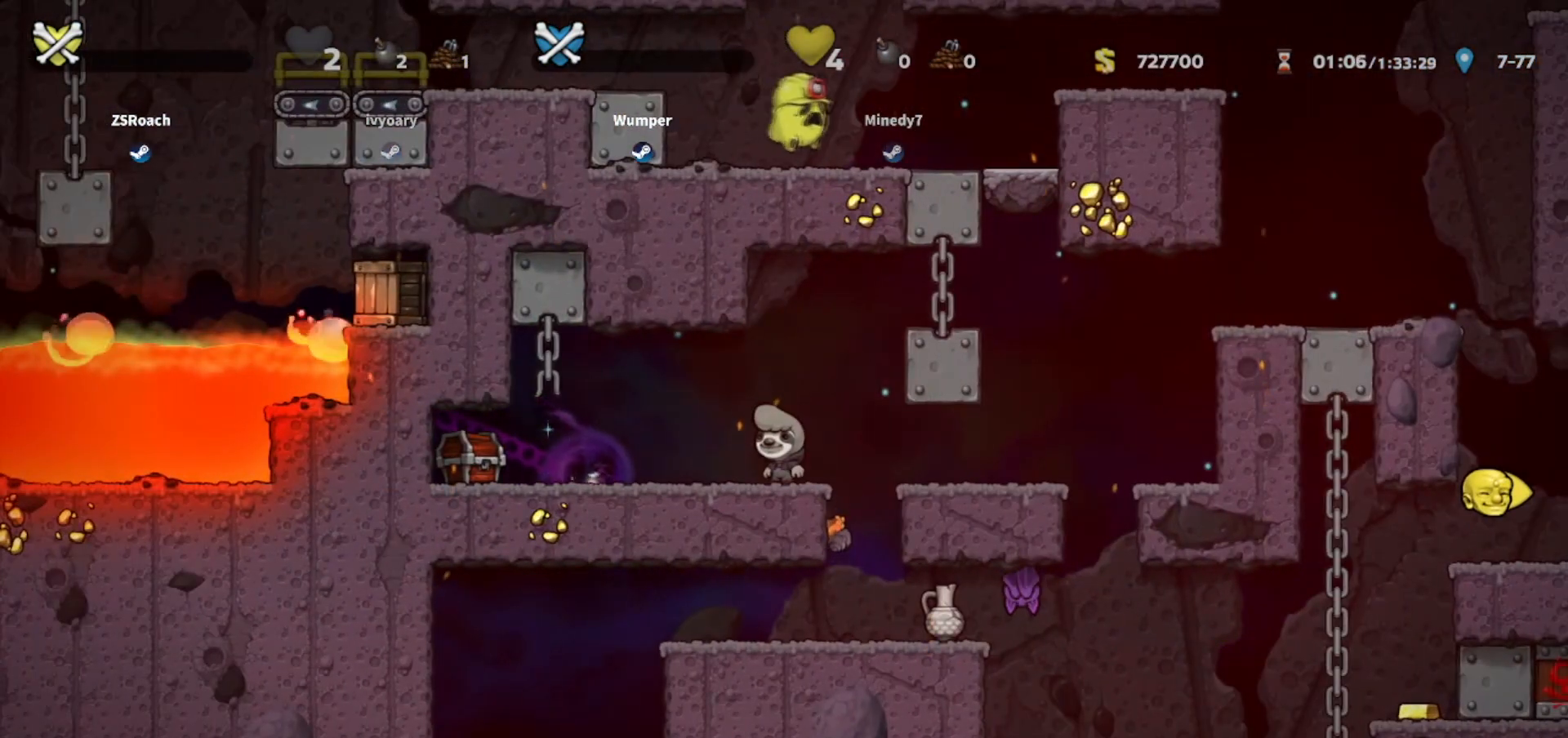
{"keys": [], "events": [[100, "left", "up"]]}
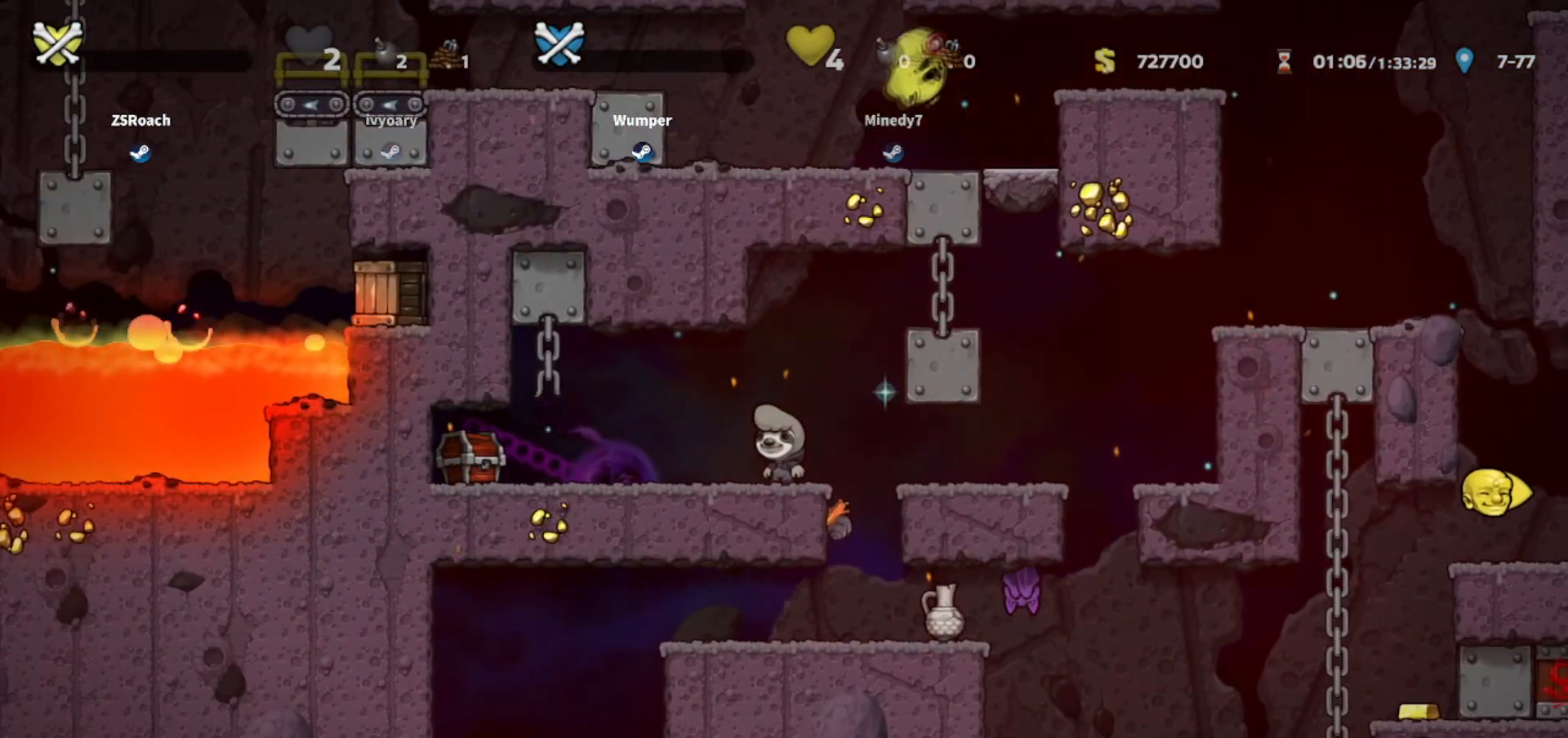
{"keys": ["up"], "events": [[333, "up", "down"]]}
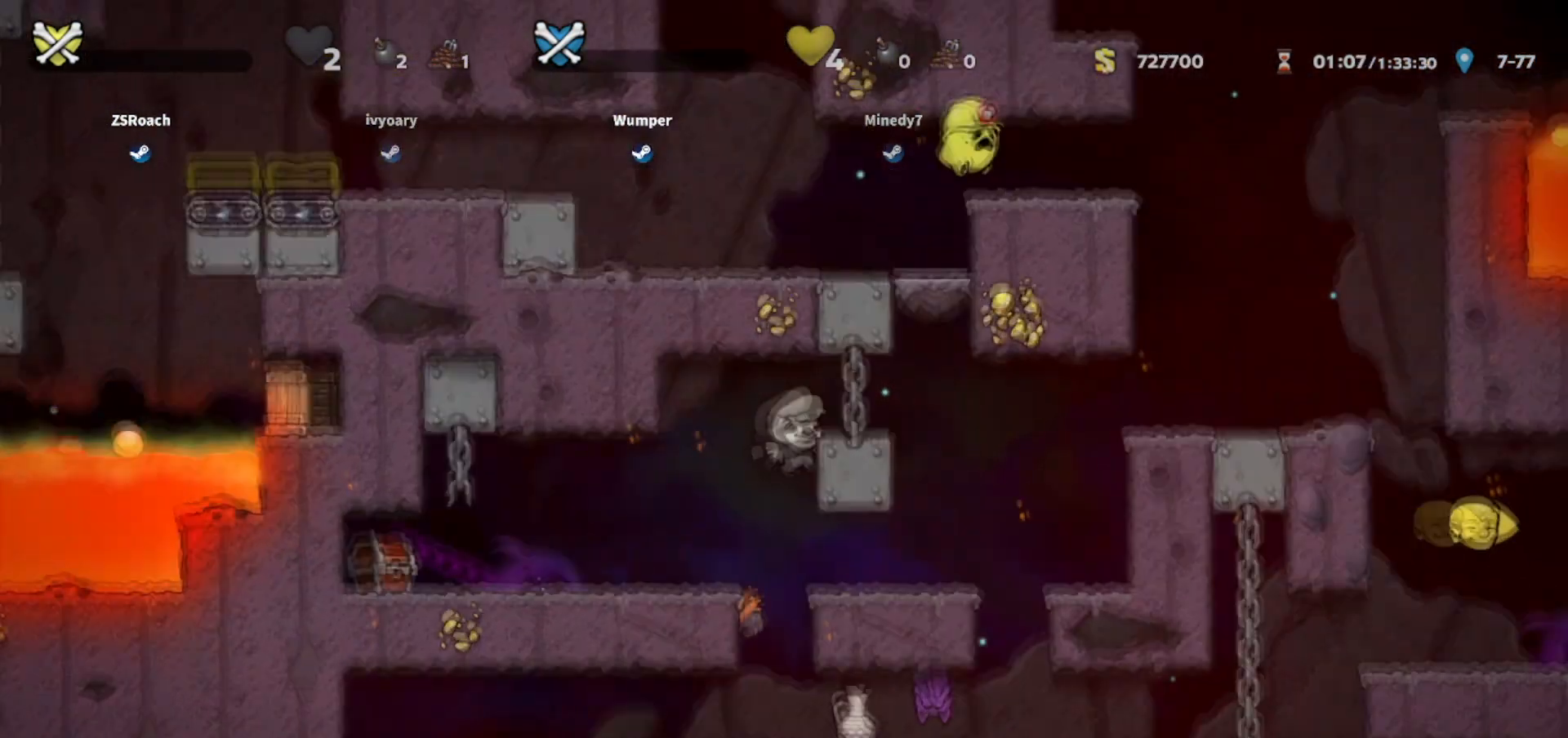
{"keys": ["up"], "events": [[67, "left", "down"], [234, "left", "up"]]}
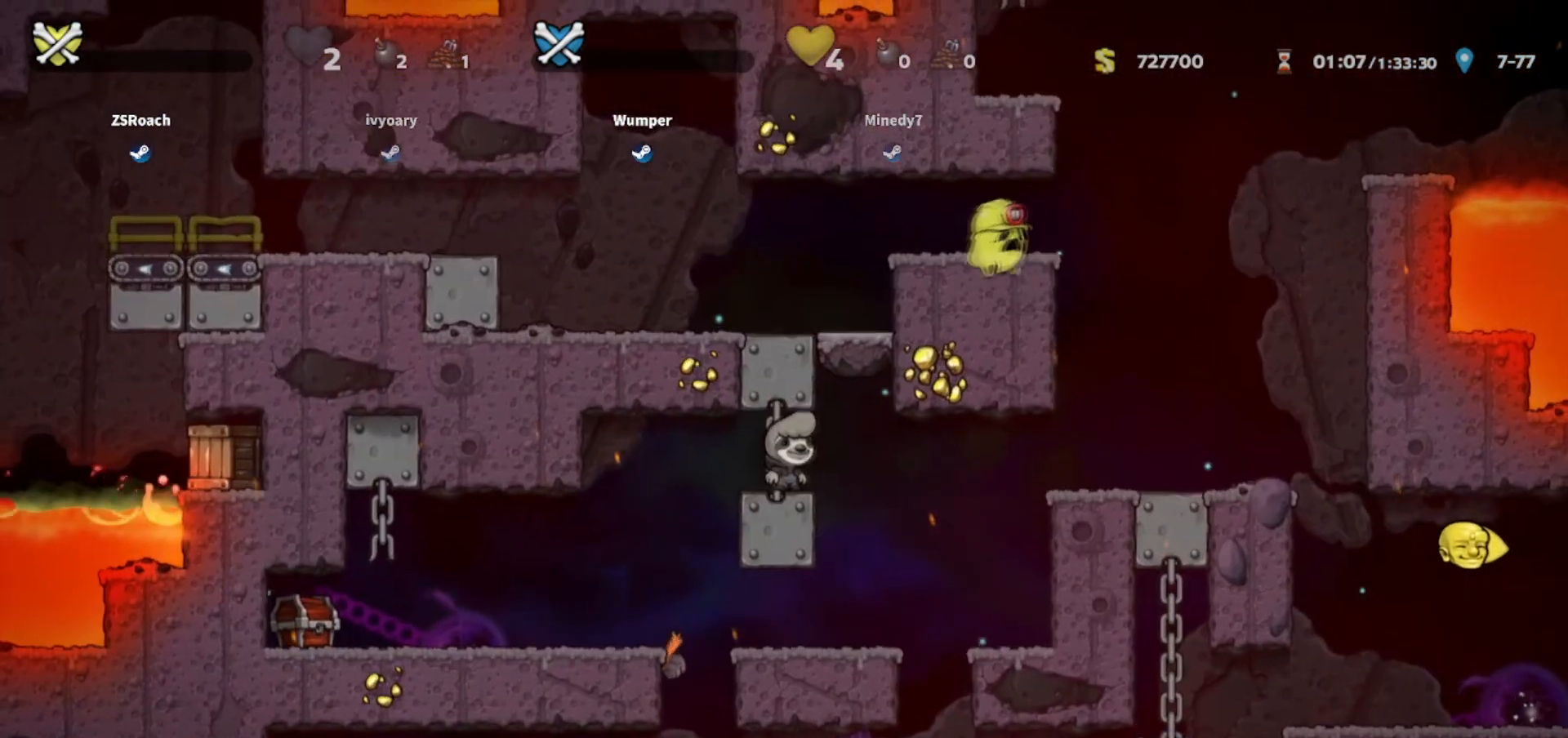
{"keys": ["left", "up"], "events": [[367, "left", "down"]]}
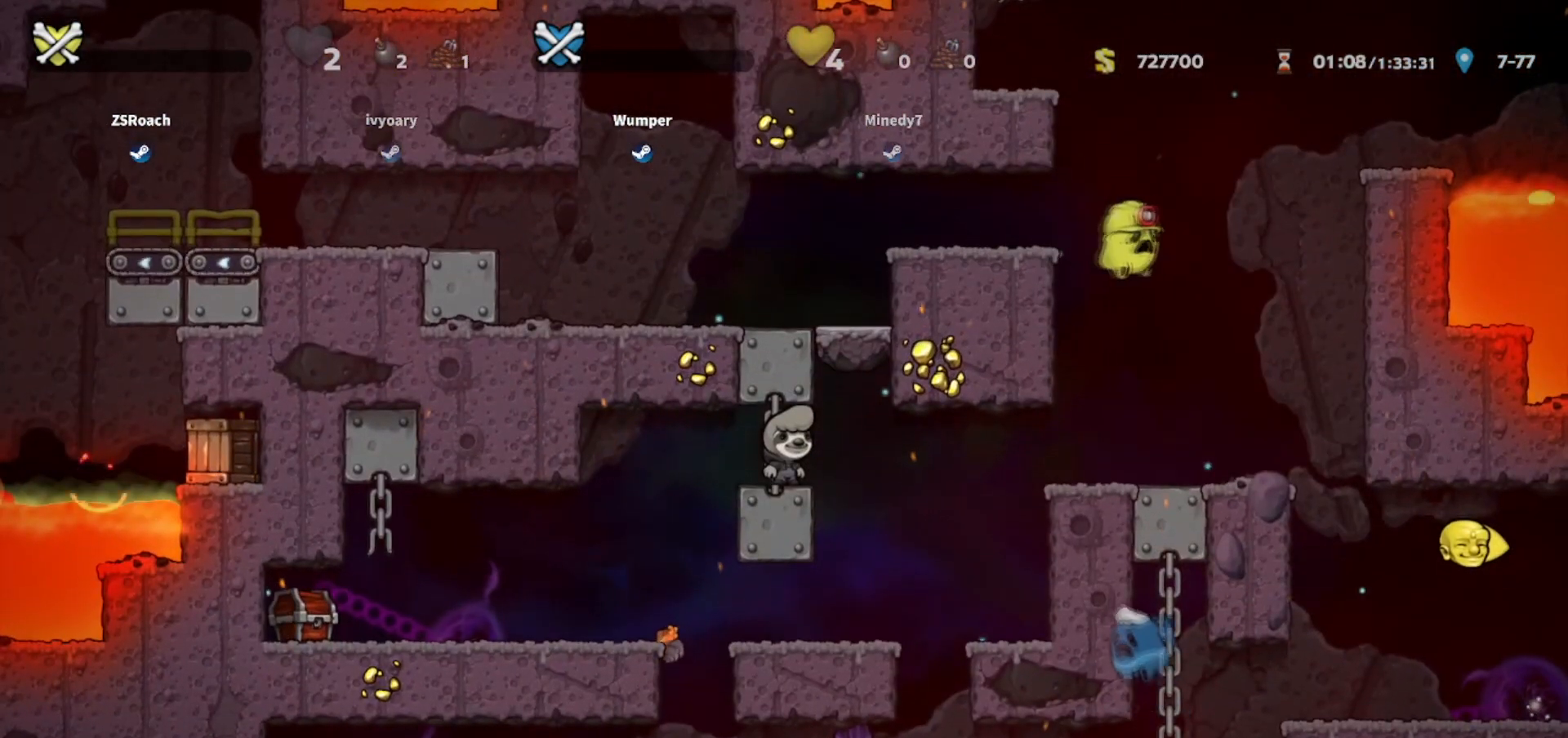
{"keys": ["left", "up"], "events": []}
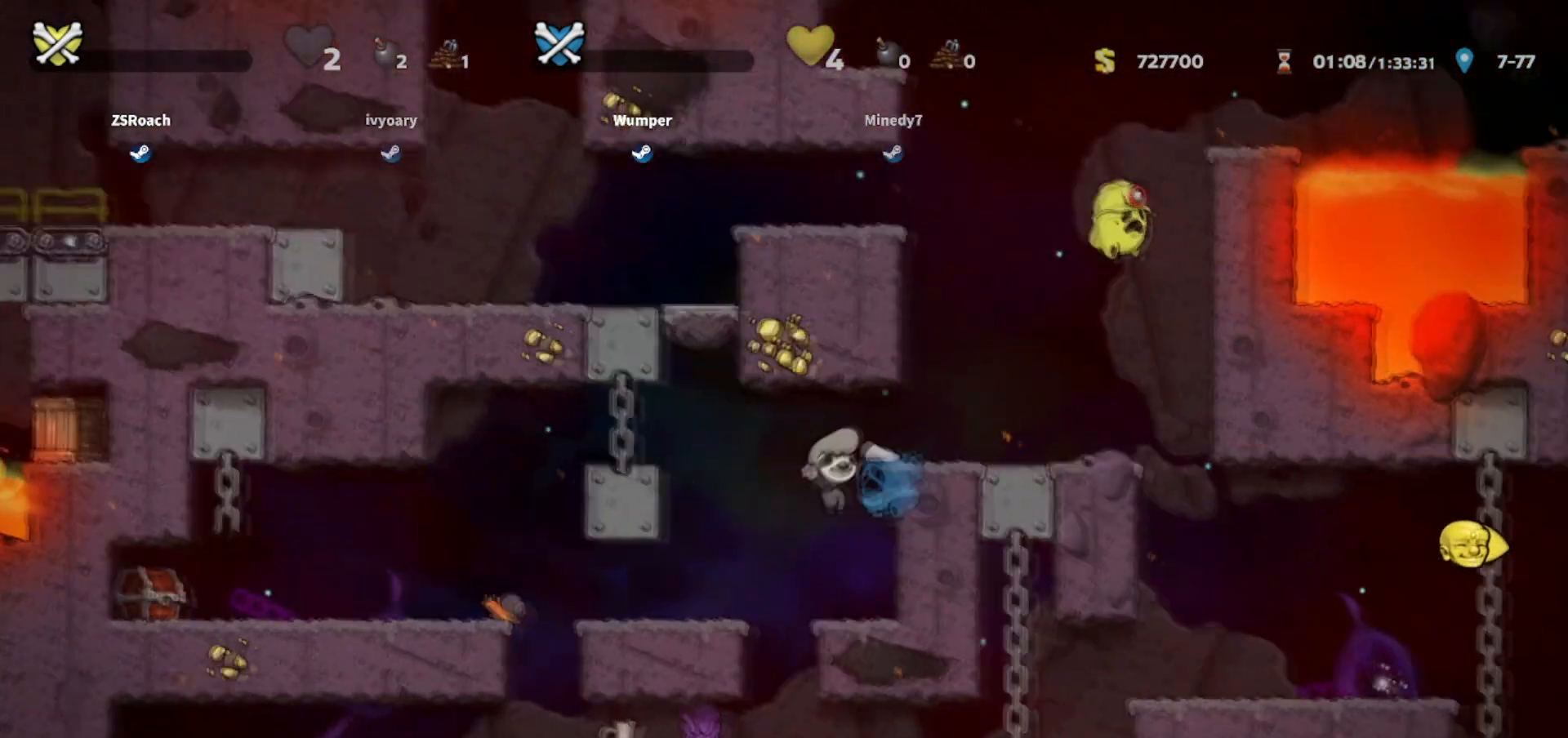
{"keys": ["left"], "events": [[33, "up", "up"], [300, "left", "up"], [467, "left", "down"]]}
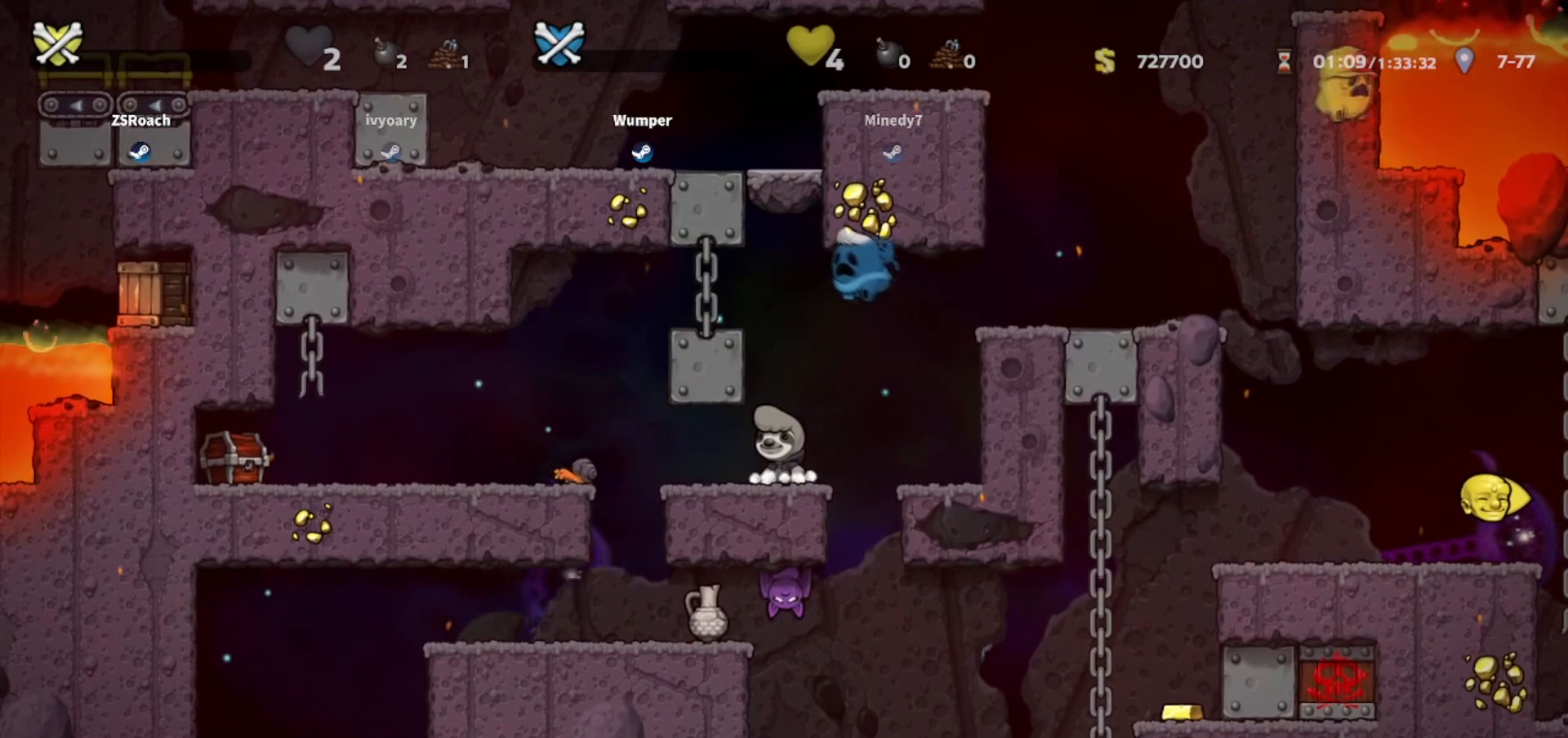
{"keys": ["jump", "left", "right"], "events": [[134, "up", "down"], [167, "left", "up"], [200, "right", "down"], [334, "left", "down"], [334, "right", "up"], [400, "up", "up"], [434, "left", "up"], [434, "right", "down"], [501, "jump", "down"], [501, "left", "down"]]}
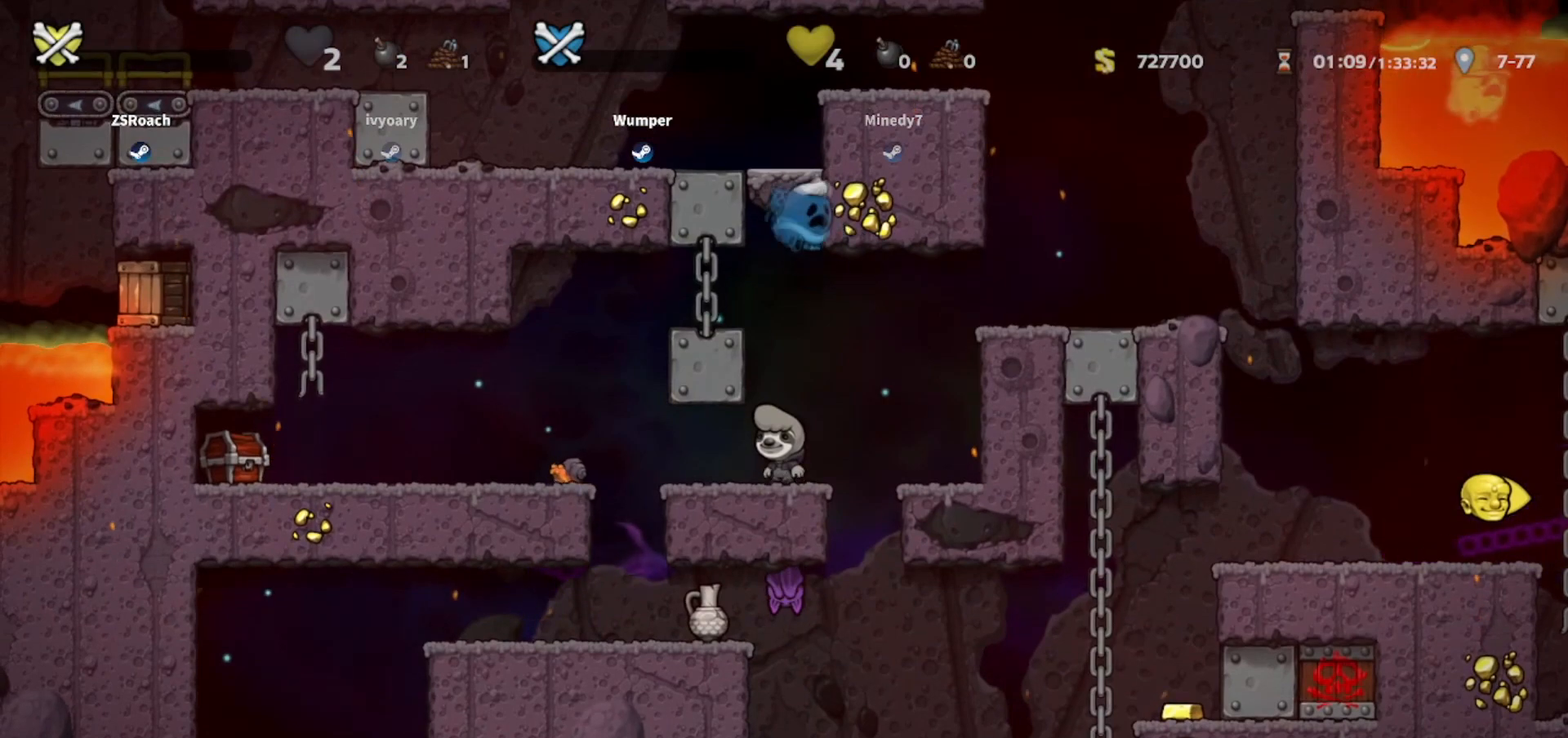
{"keys": ["jump", "left", "right"], "events": [[66, "jump", "up"], [66, "right", "up"], [100, "right", "down"], [133, "left", "up"], [166, "jump", "down"], [166, "left", "down"], [266, "jump", "up"], [266, "left", "up"], [300, "jump", "down"], [333, "left", "down"], [400, "jump", "up"], [400, "left", "up"], [433, "jump", "down"], [467, "left", "down"]]}
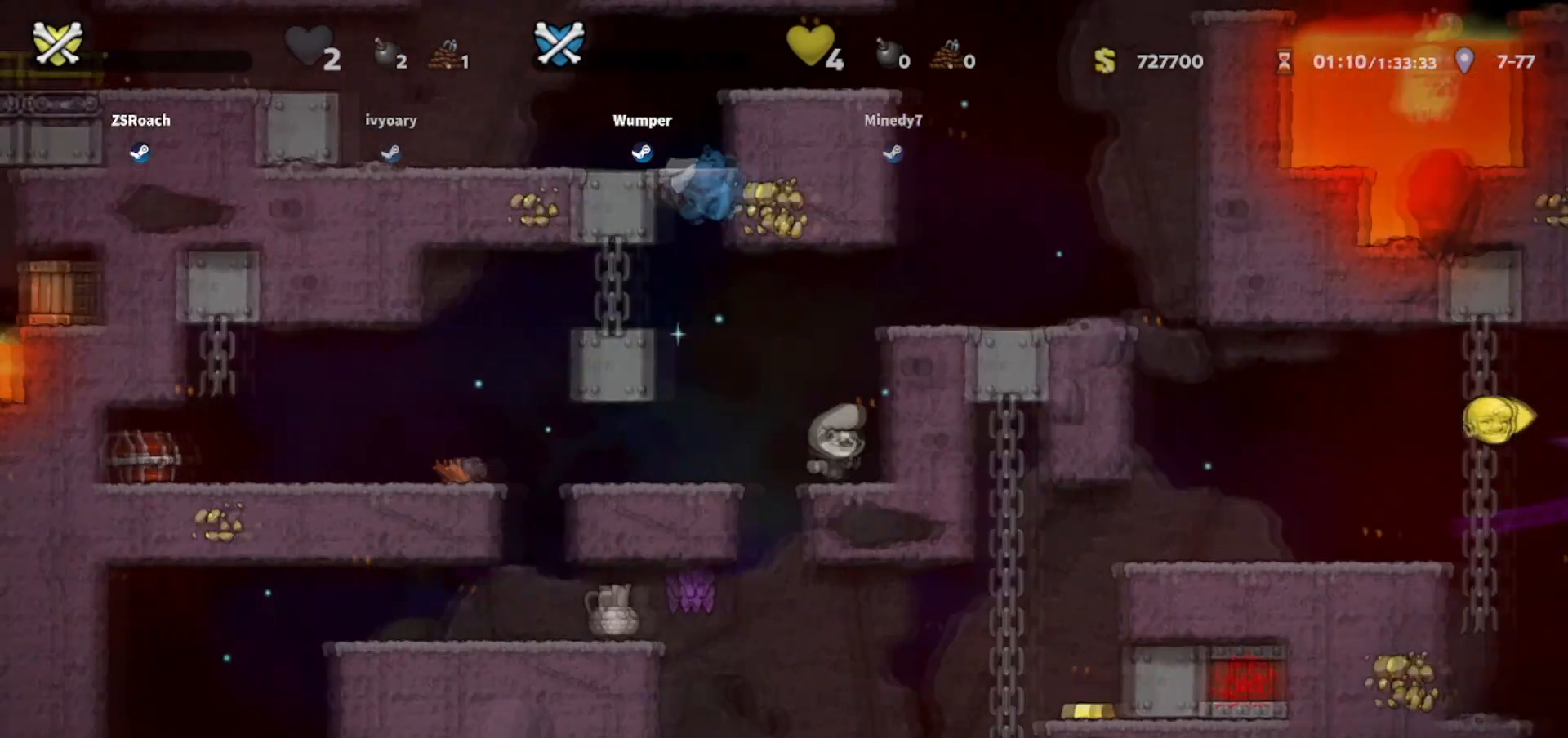
{"keys": [], "events": [[33, "jump", "up"], [33, "left", "up"], [67, "jump", "down"], [167, "jump", "up"], [167, "right", "up"]]}
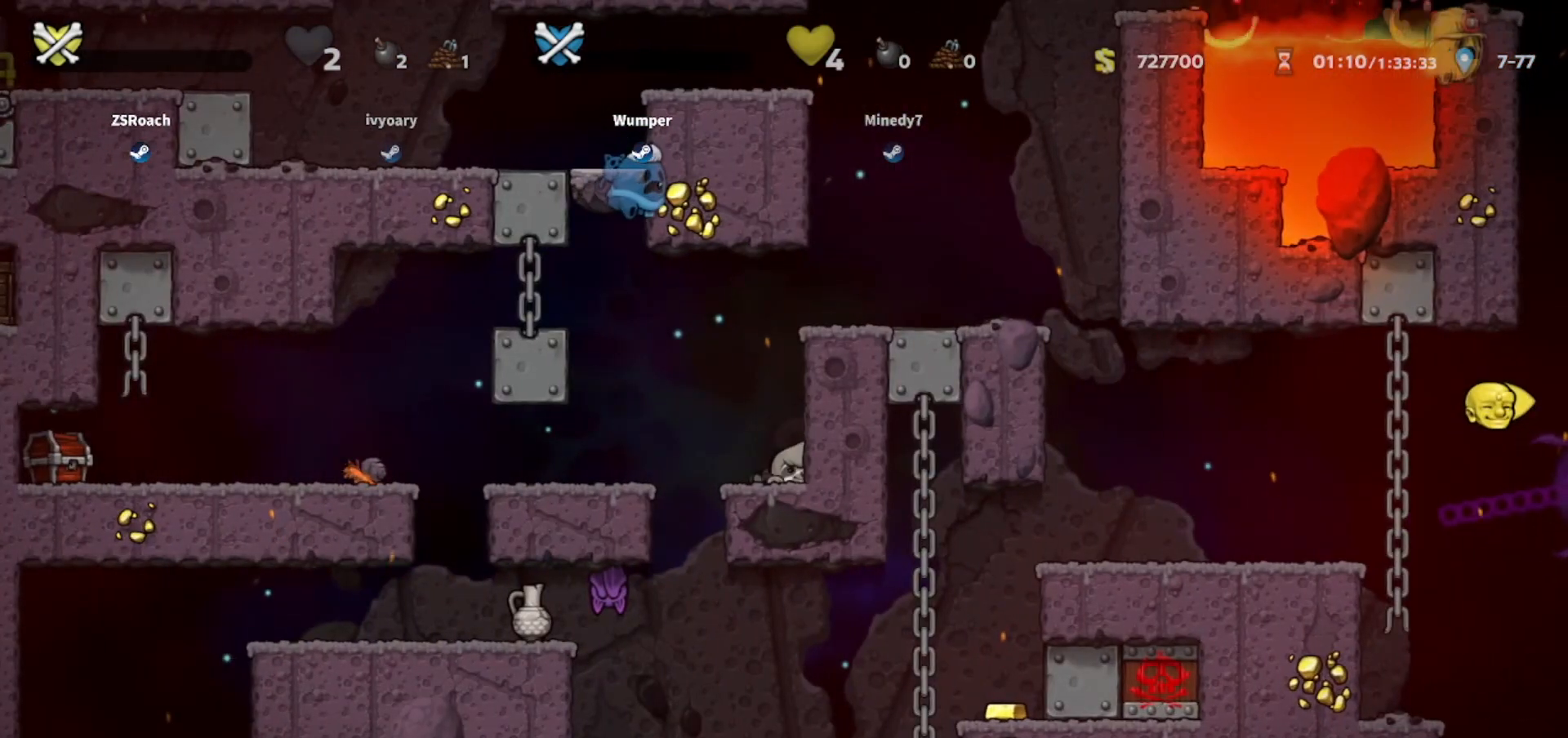
{"keys": [], "events": []}
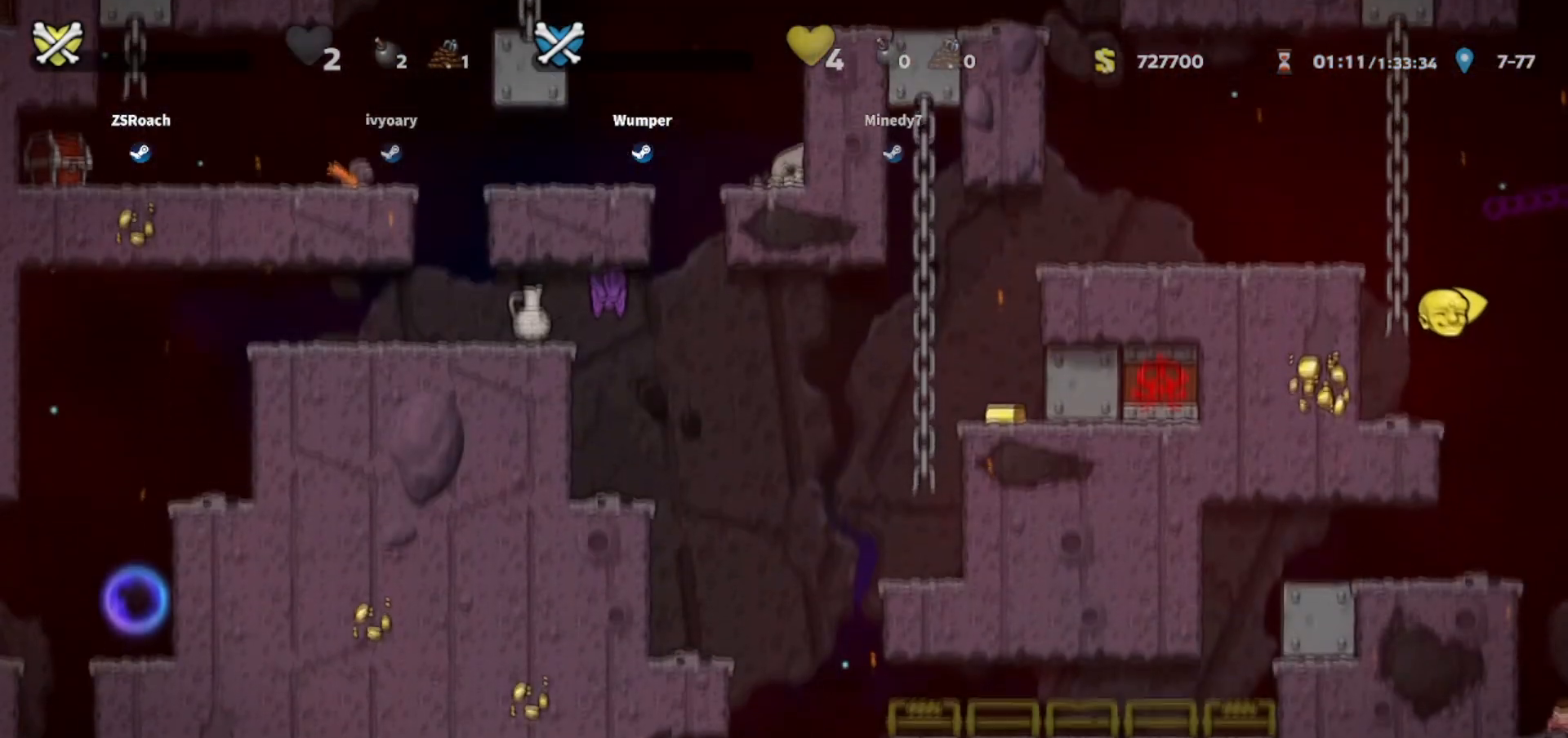
{"keys": [], "events": []}
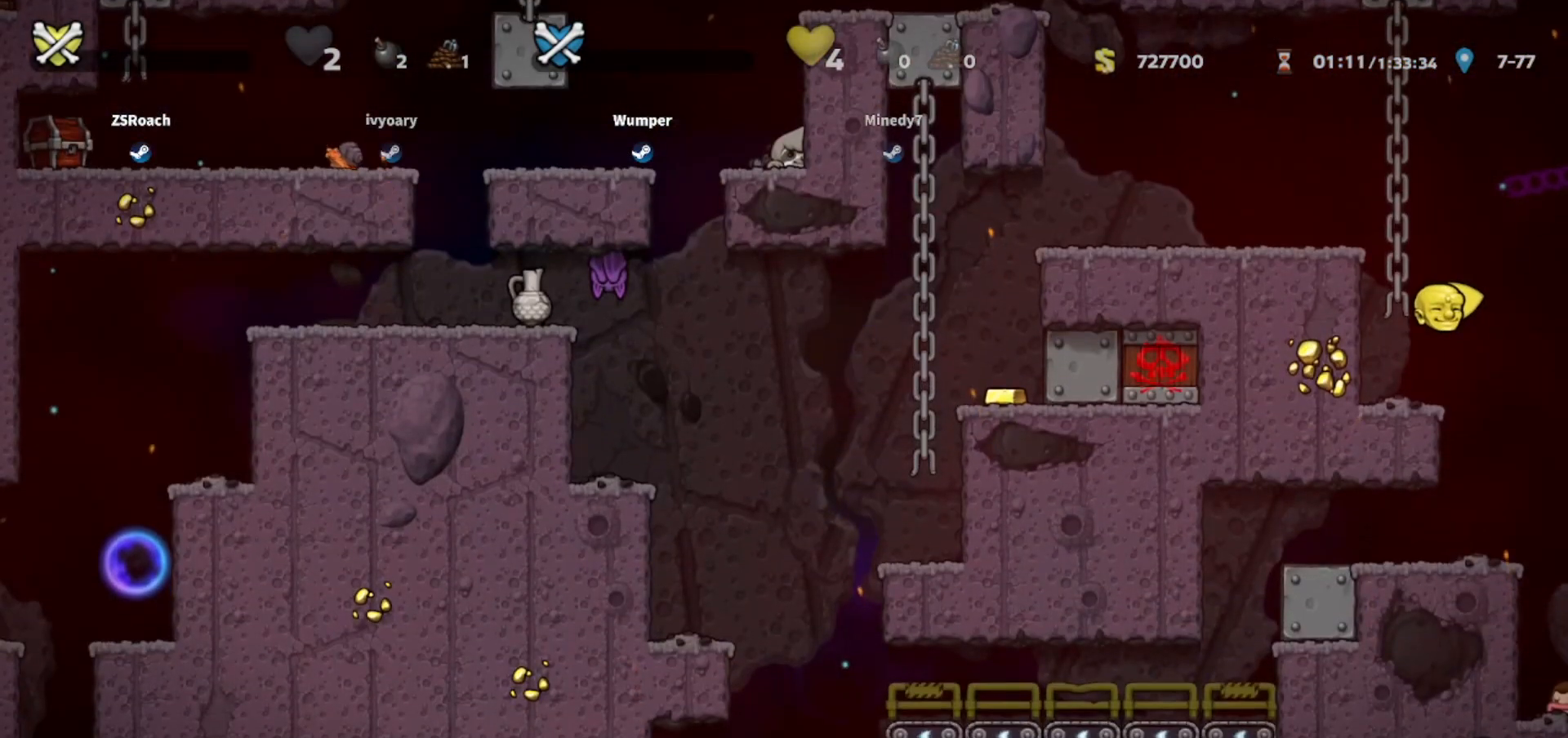
{"keys": [], "events": []}
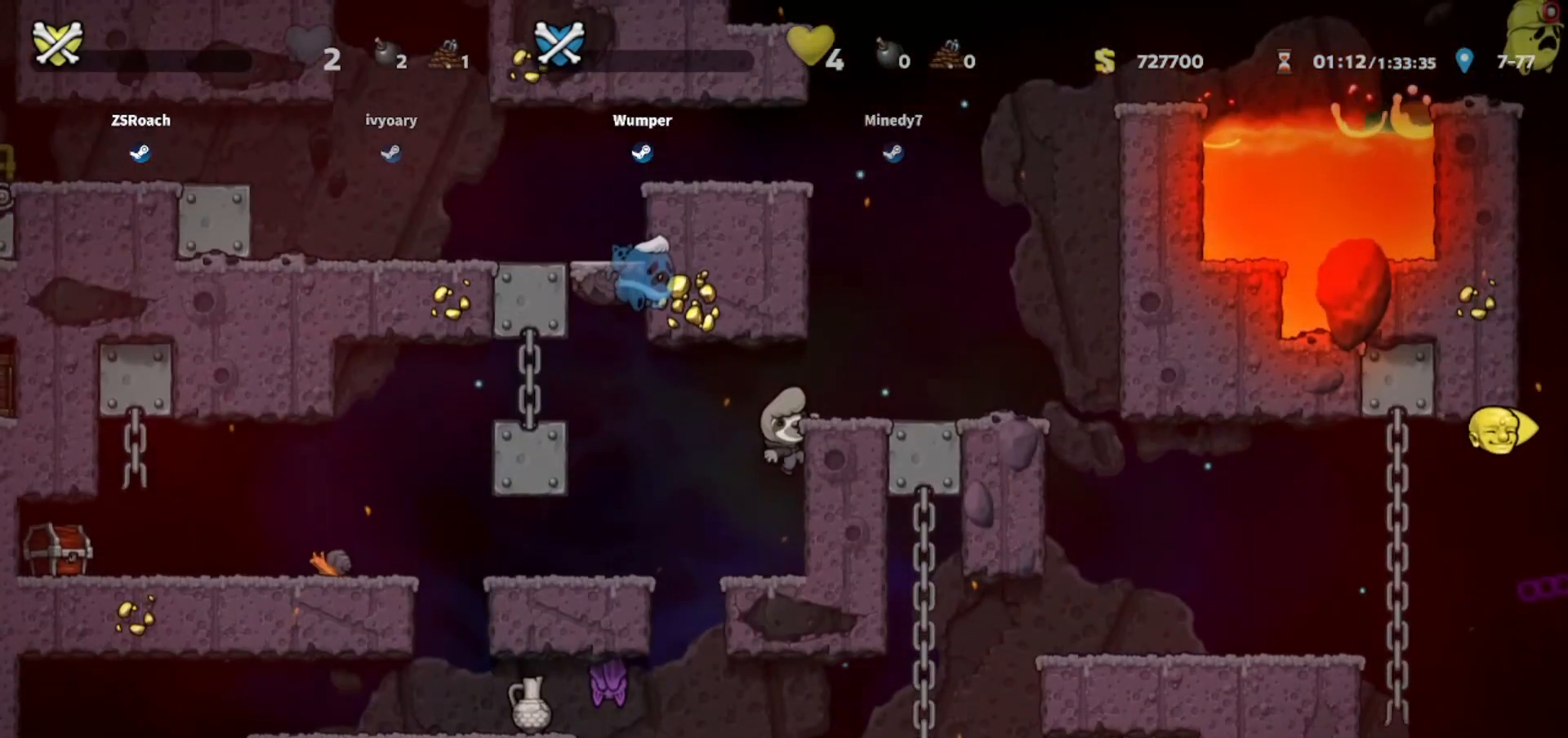
{"keys": [], "events": []}
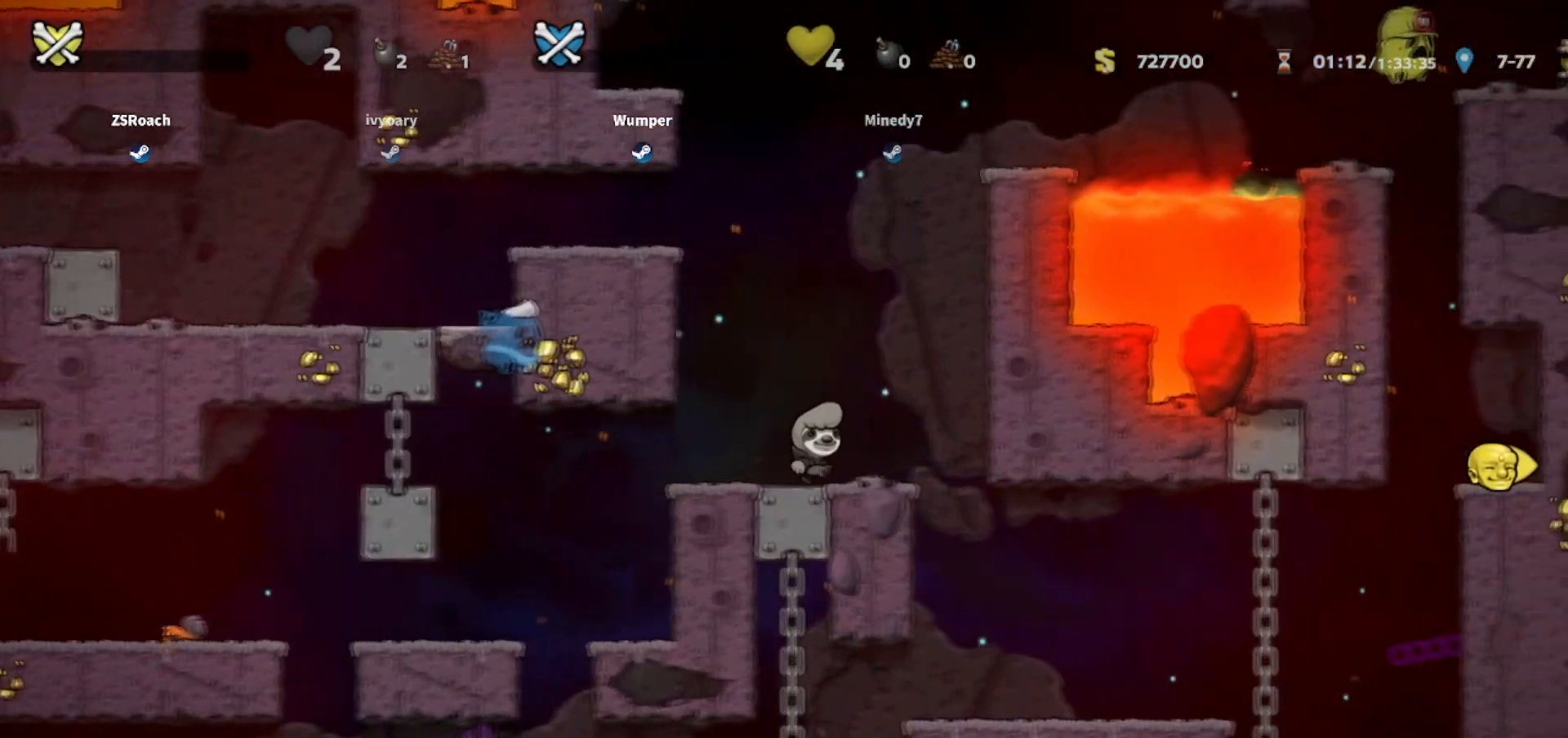
{"keys": ["right"], "events": [[400, "right", "down"]]}
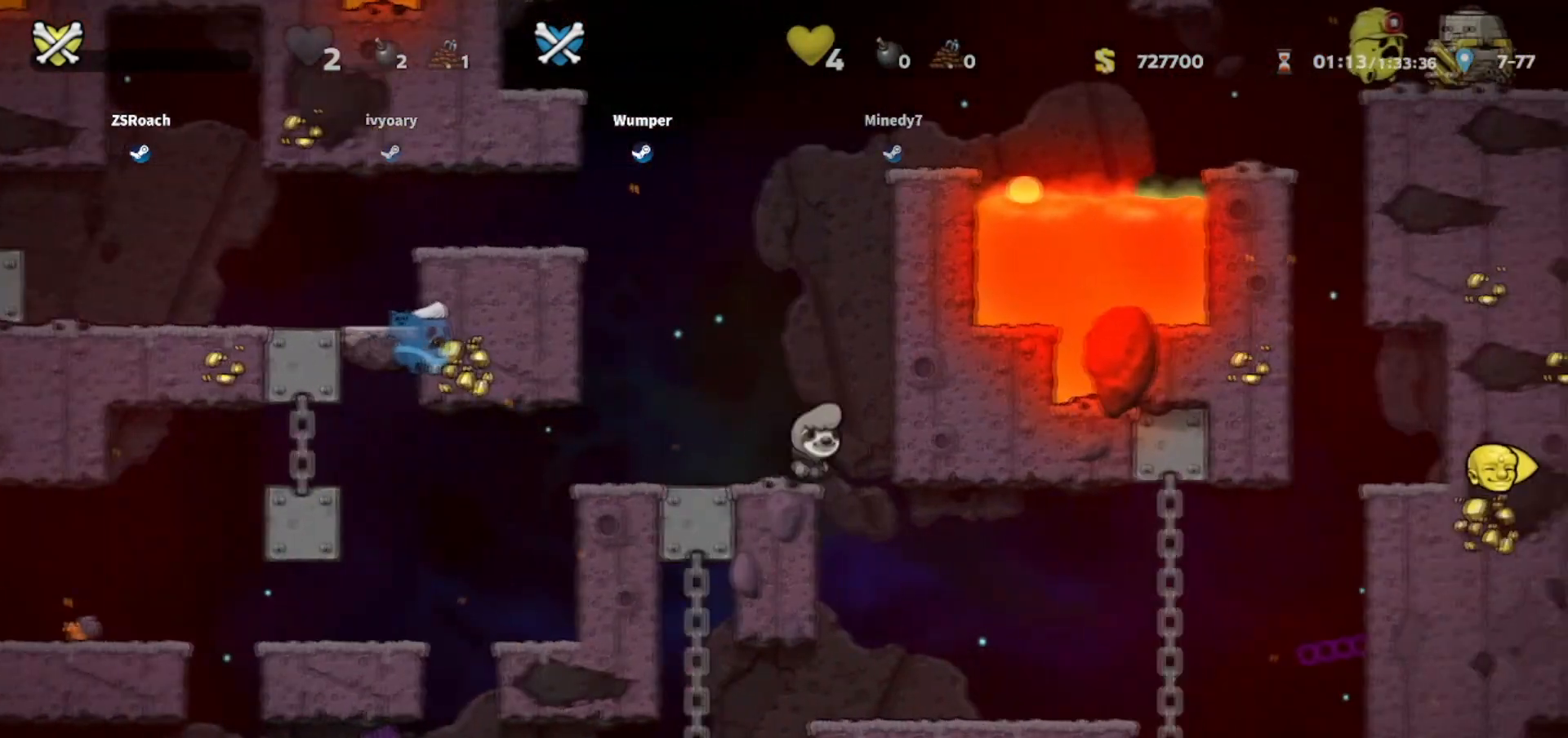
{"keys": [], "events": [[167, "right", "up"]]}
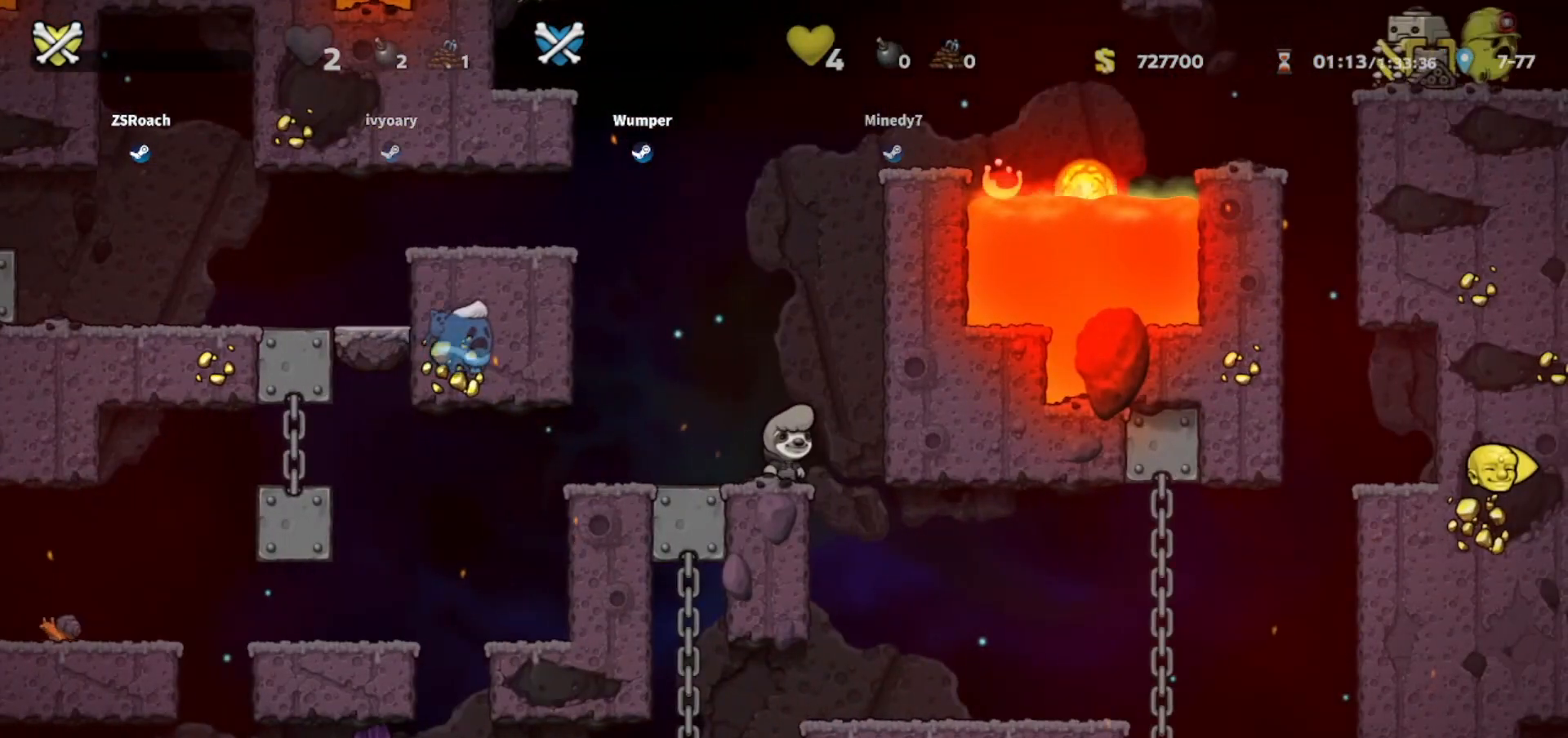
{"keys": [], "events": []}
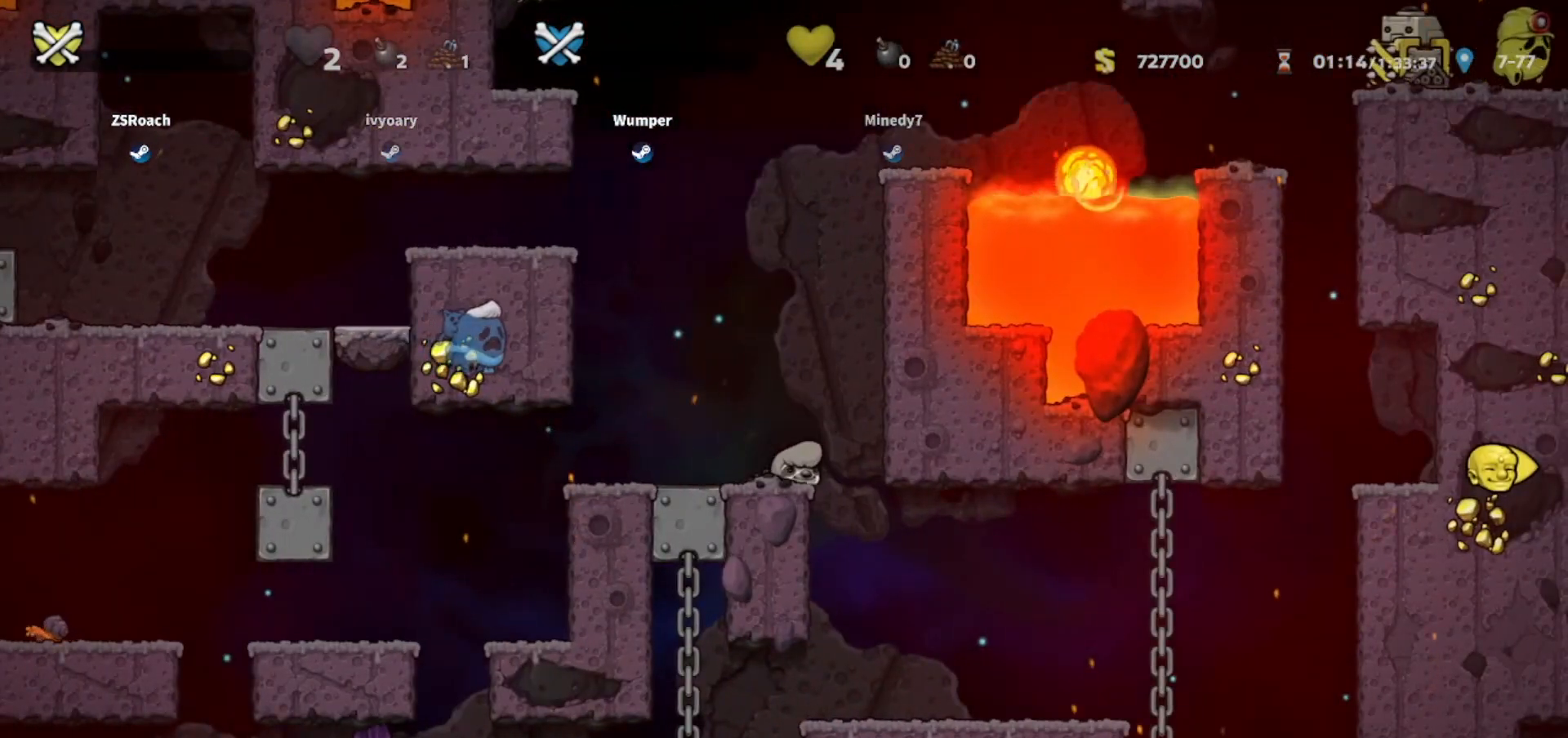
{"keys": ["up"], "events": [[467, "up", "down"]]}
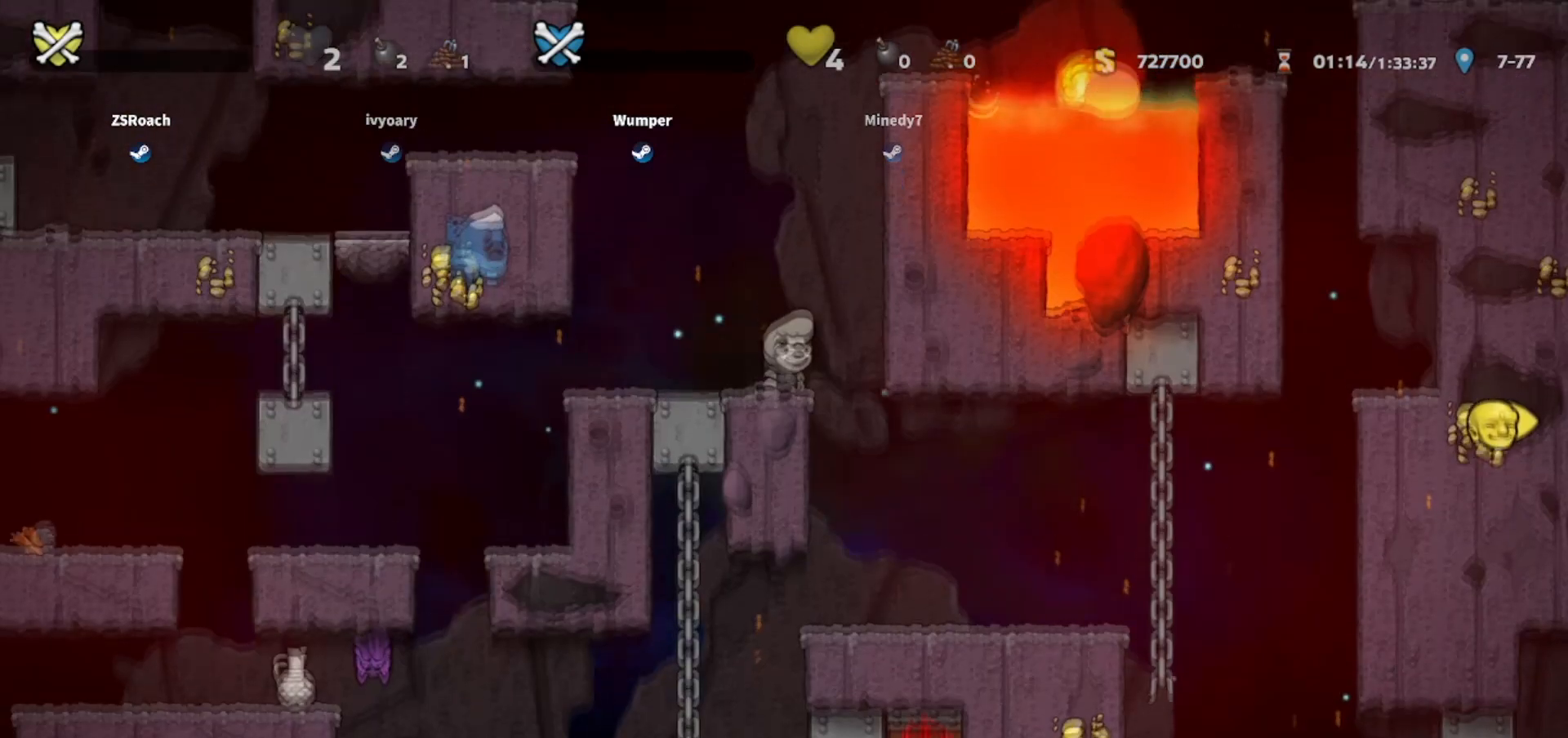
{"keys": ["right", "up"], "events": [[67, "right", "down"]]}
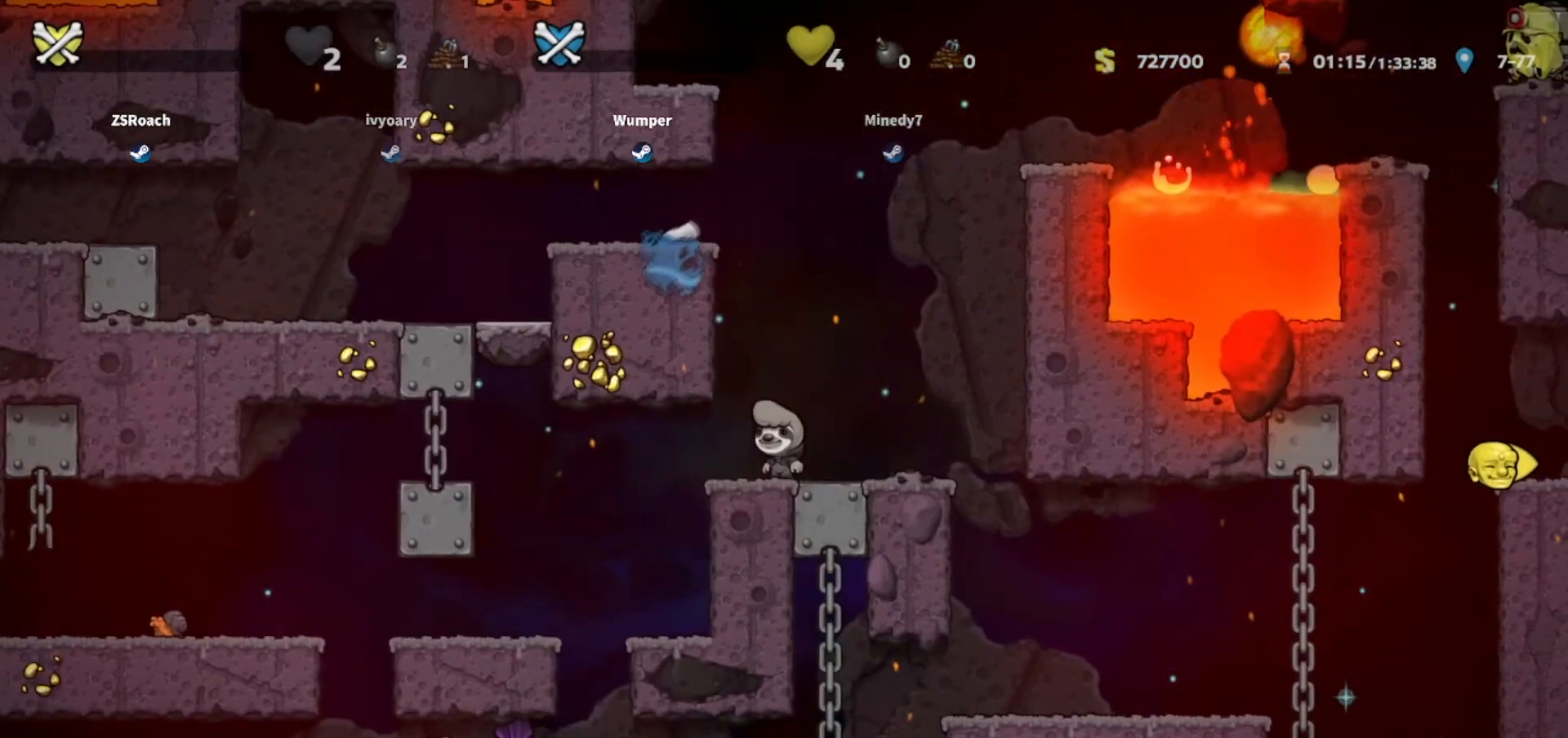
{"keys": [], "events": [[400, "up", "up"], [467, "right", "up"]]}
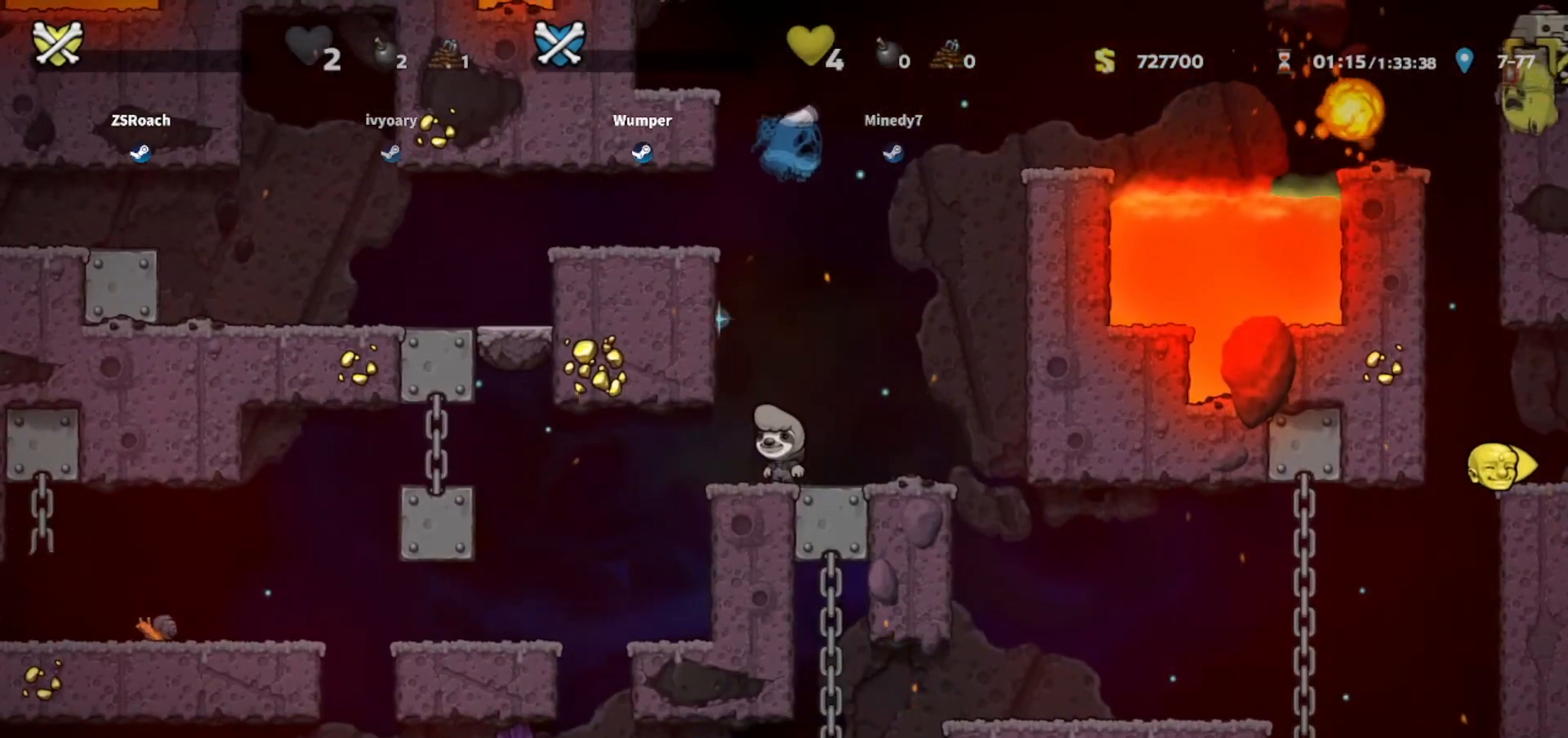
{"keys": ["down"], "events": [[134, "down", "down"]]}
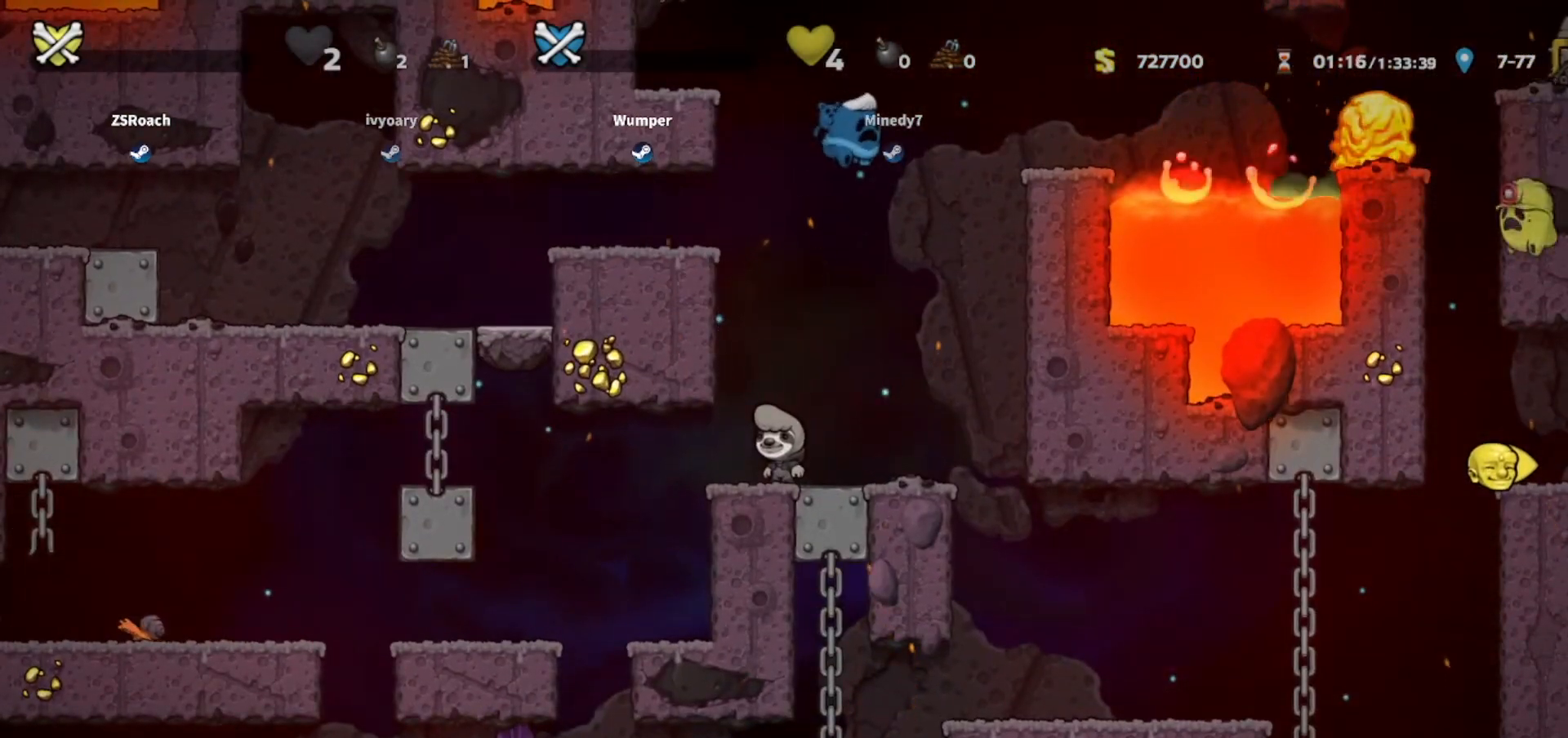
{"keys": [], "events": [[133, "down", "up"]]}
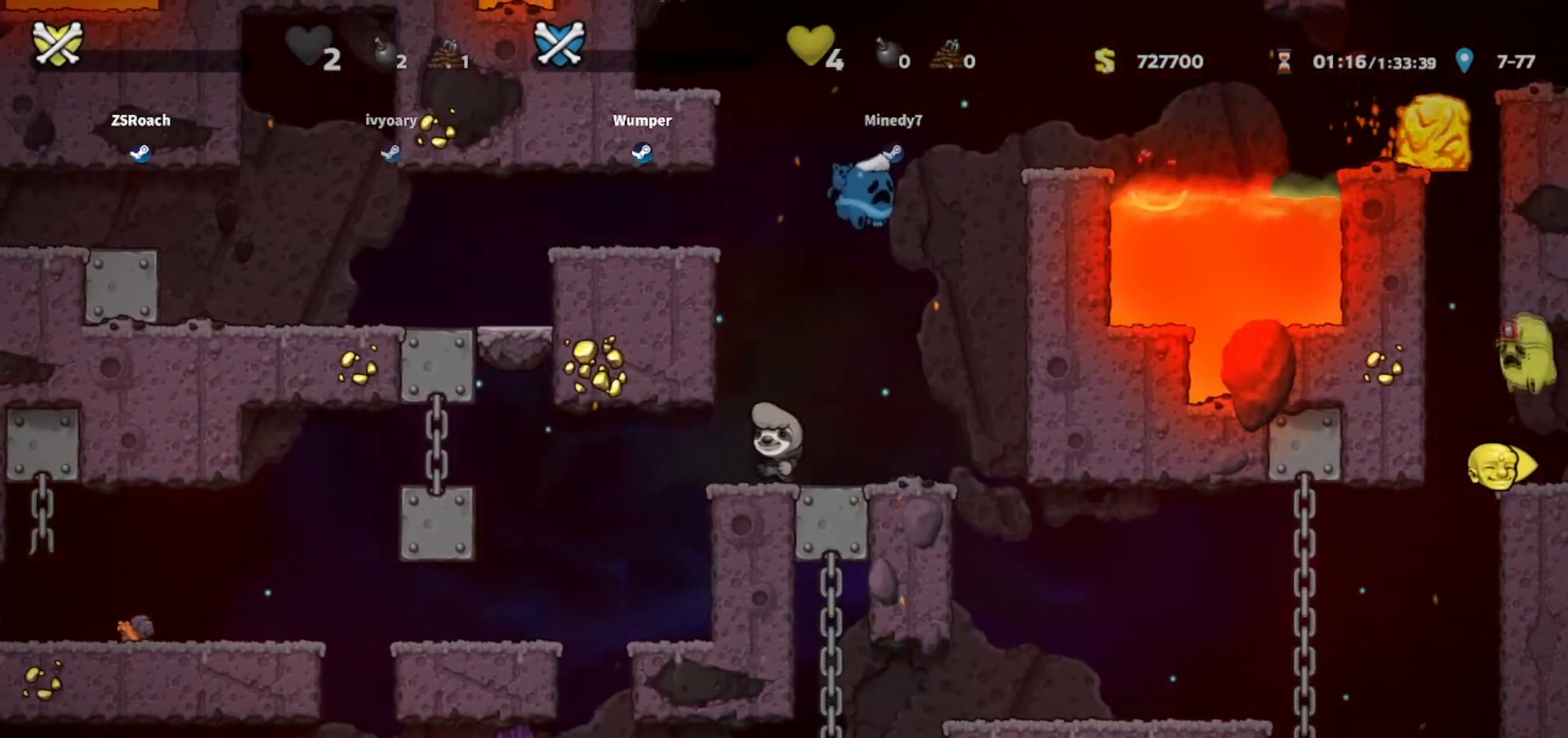
{"keys": [], "events": []}
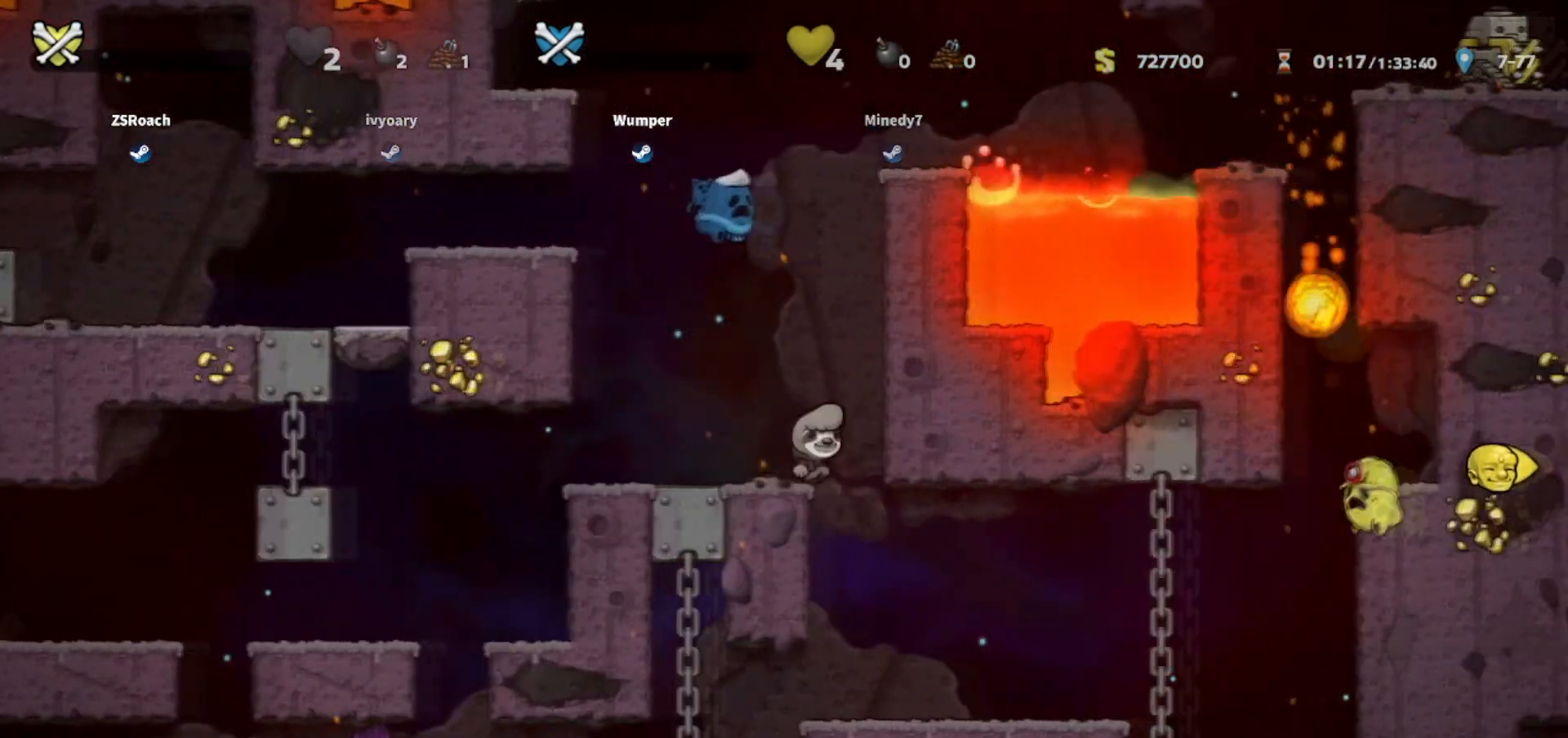
{"keys": ["down"], "events": [[66, "down", "down"]]}
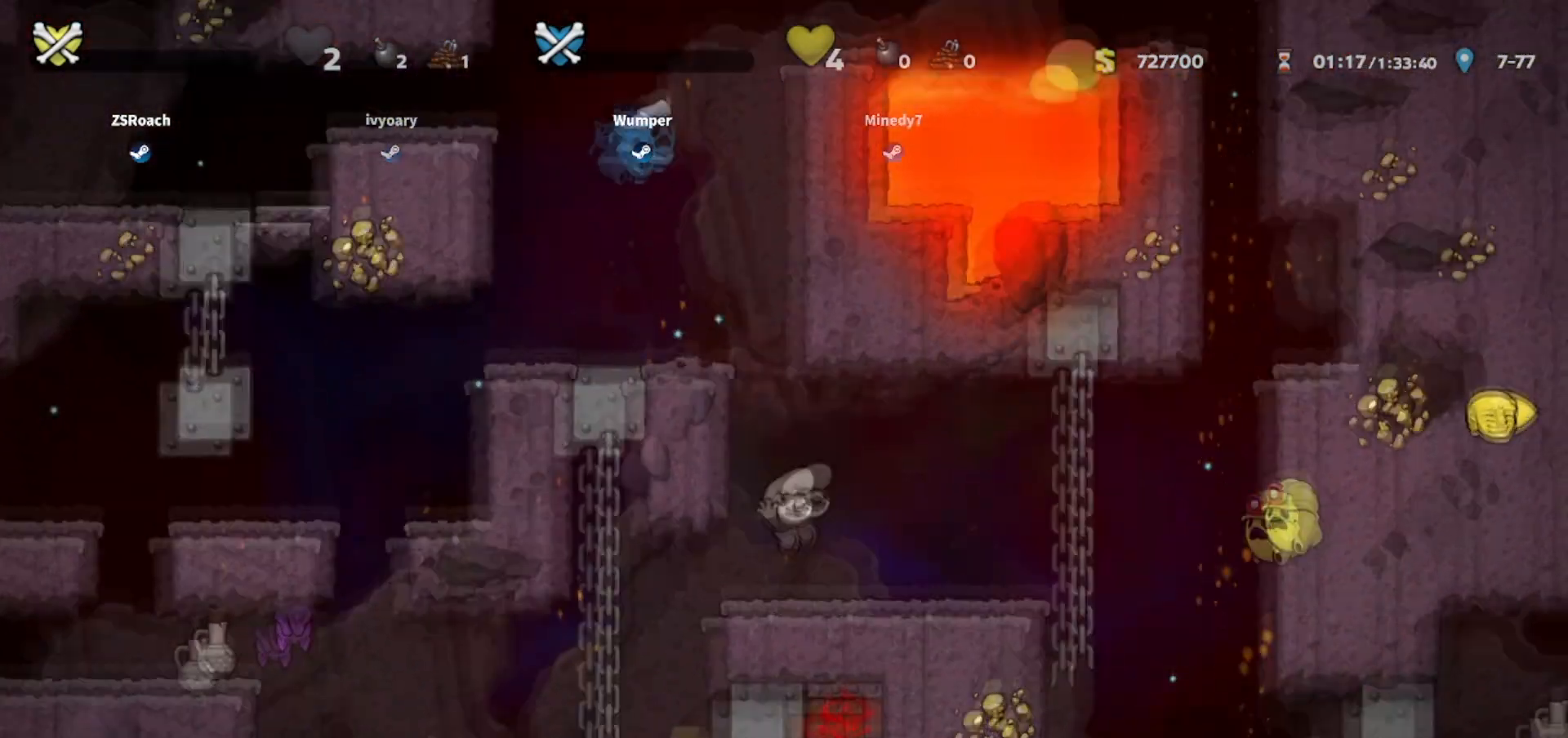
{"keys": ["down"], "events": []}
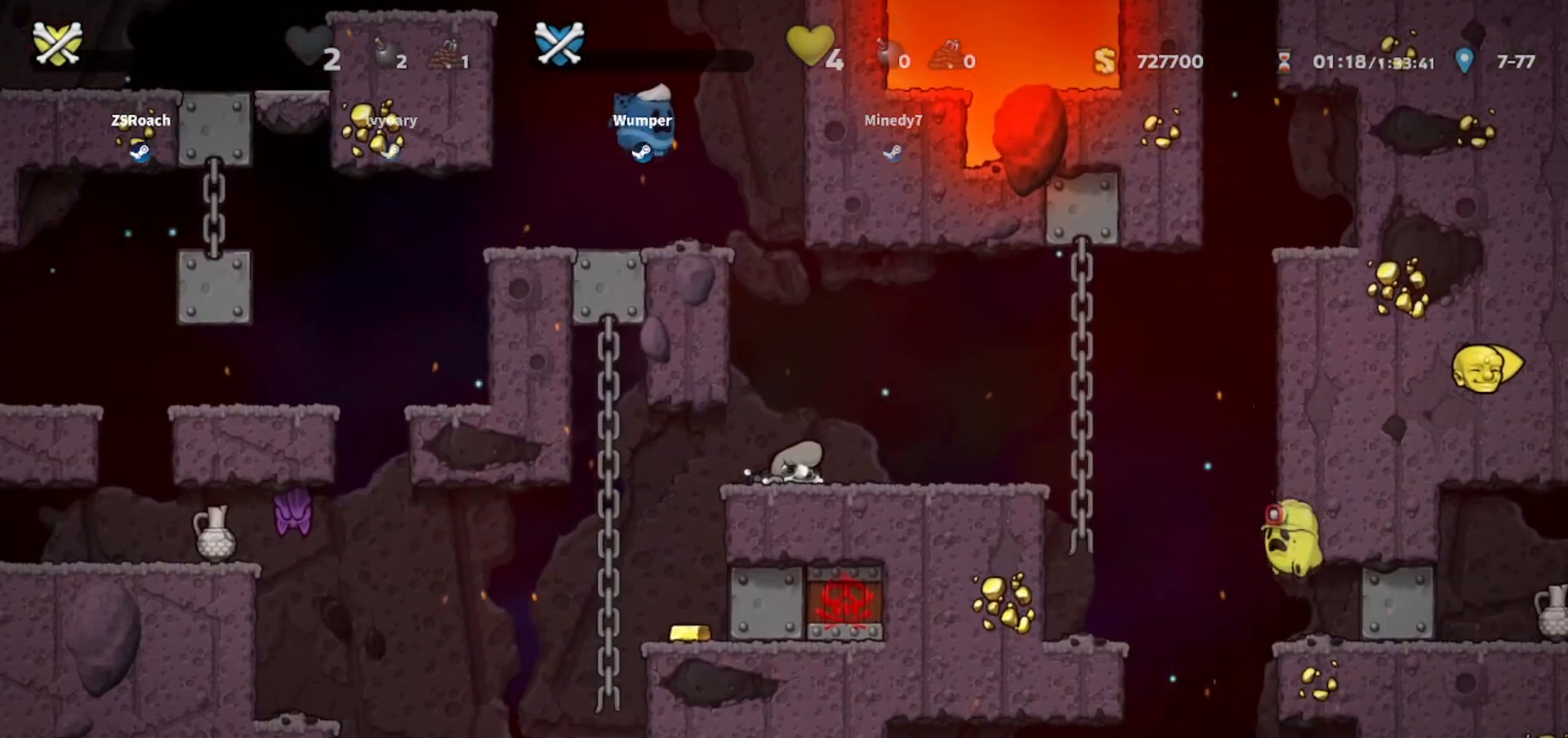
{"keys": ["down"], "events": []}
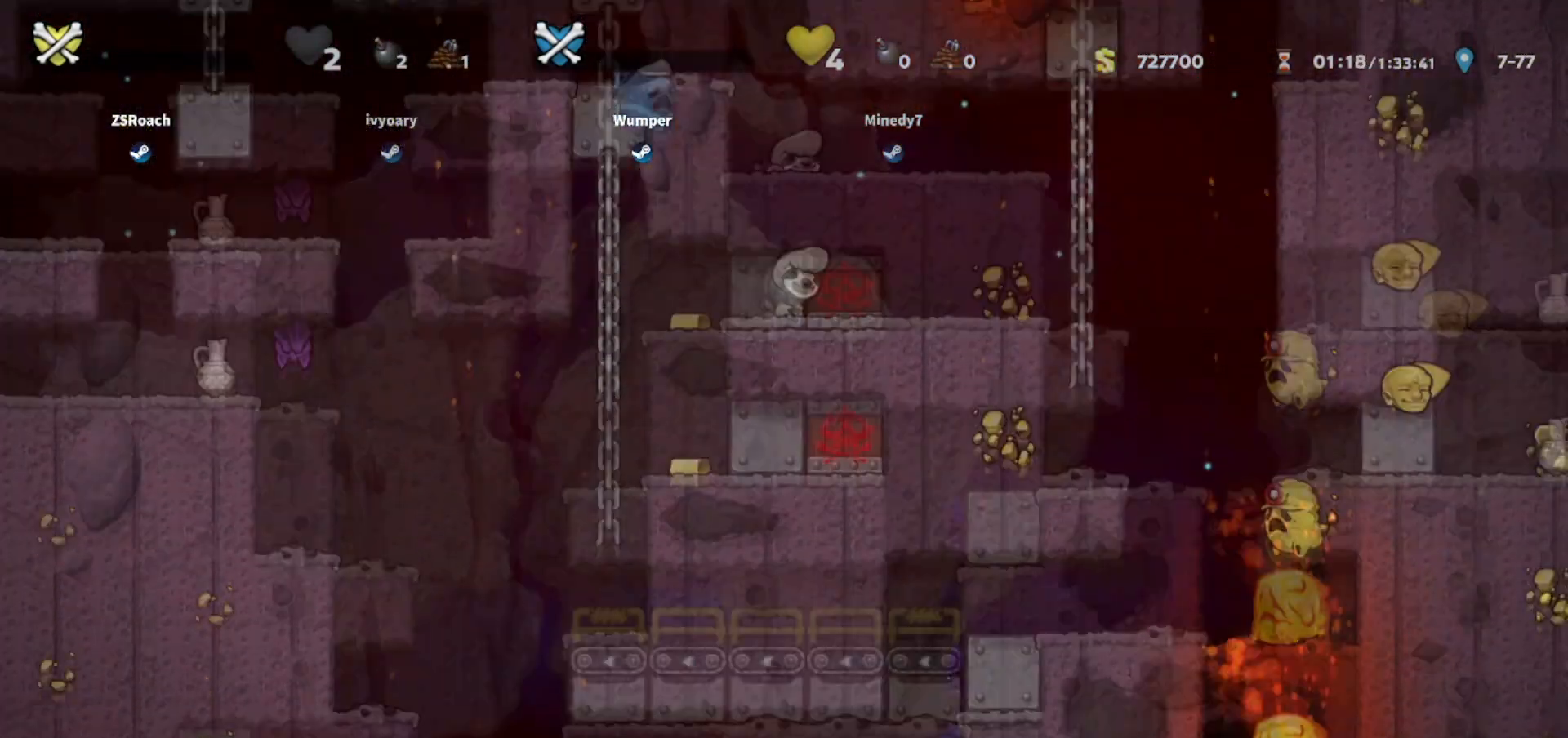
{"keys": ["down"], "events": []}
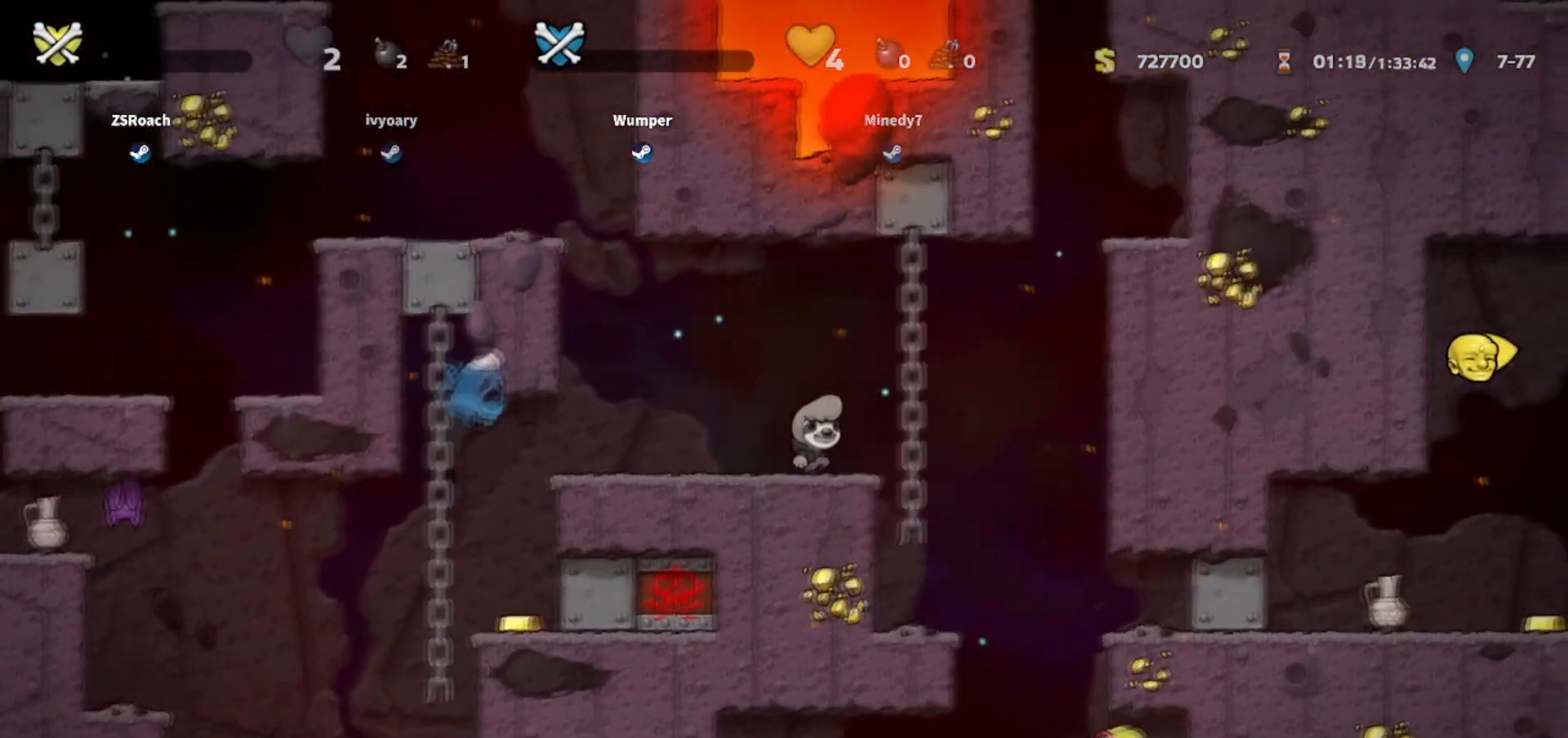
{"keys": [], "events": [[100, "down", "up"]]}
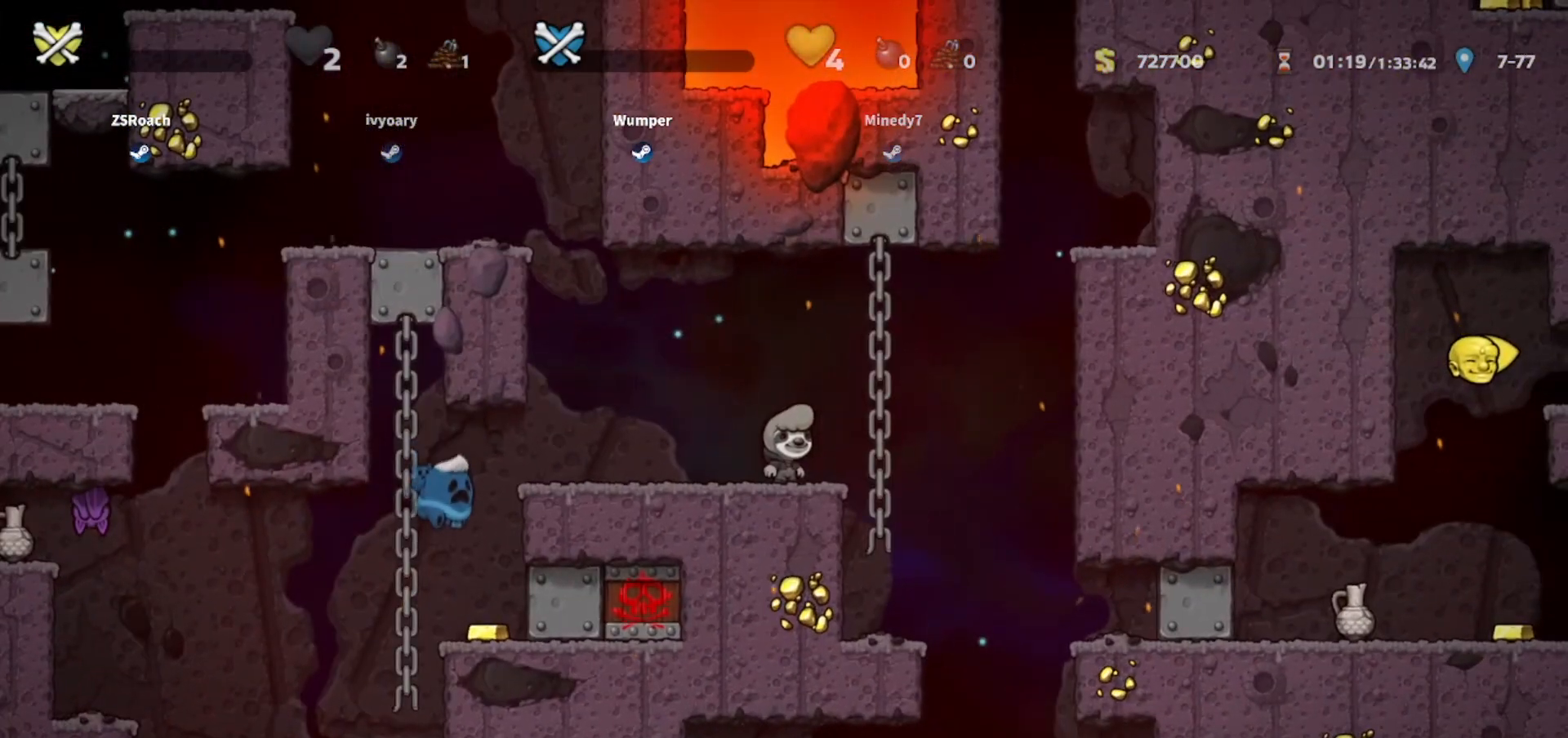
{"keys": ["left"], "events": [[100, "left", "down"]]}
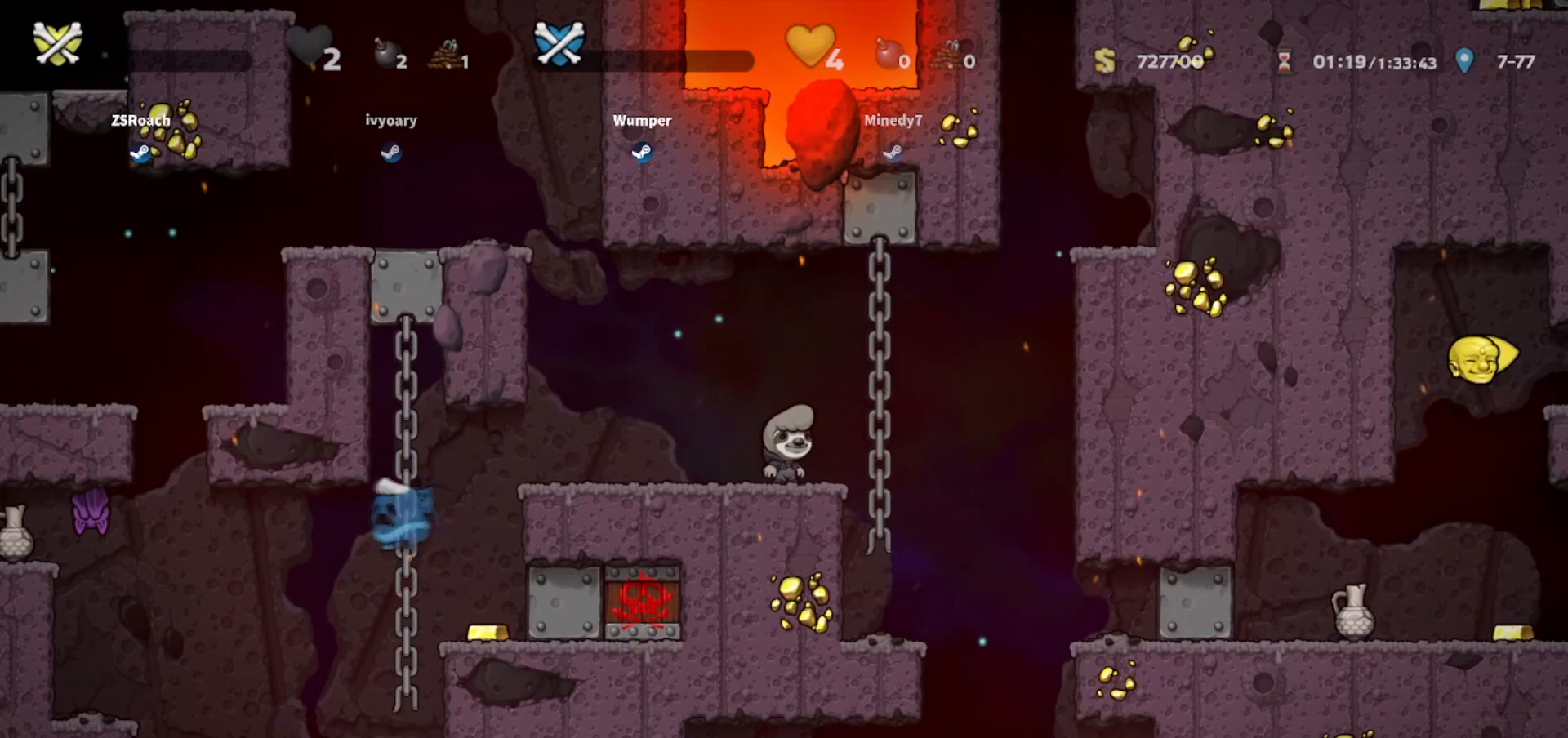
{"keys": [], "events": [[133, "left", "up"]]}